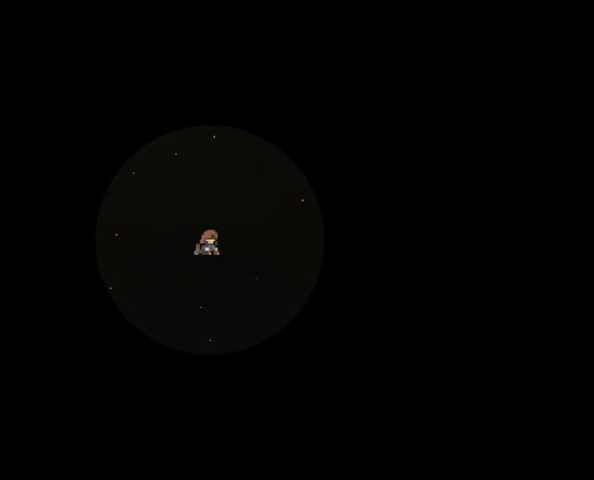
Gameplay with a controller (Xbox layout); each line is a JSON object with the inputs held at the frame after it. "events" lists button and stick changes between this image and that frame as [ms after this image, input, new state], when the widget could be followed in between. This overlay highlights the sticks when they move; stick clicks (L3 R3) are not distinguishable. Not read: L3 R3.
{"buttons": [], "left_stick": "center", "right_stick": "center", "events": []}
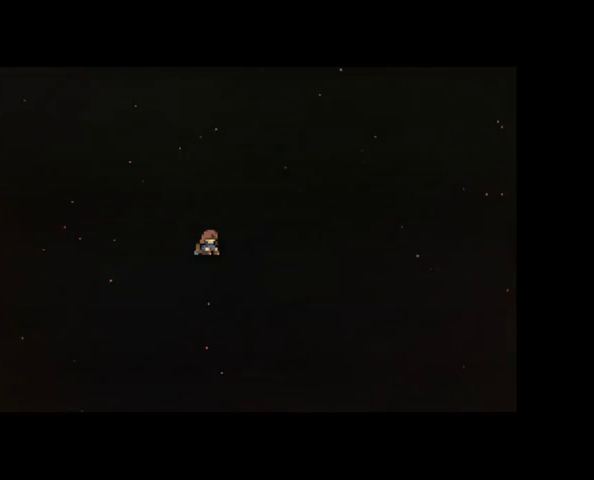
{"buttons": [], "left_stick": "center", "right_stick": "center", "events": []}
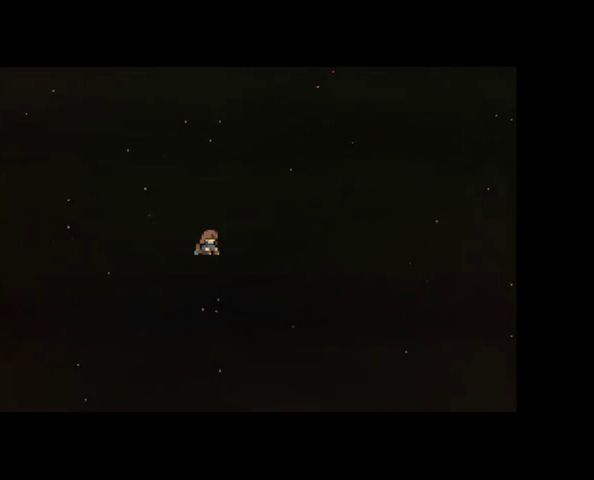
{"buttons": [], "left_stick": "center", "right_stick": "center", "events": [[200, "left_stick", "right"], [467, "left_stick", "center"]]}
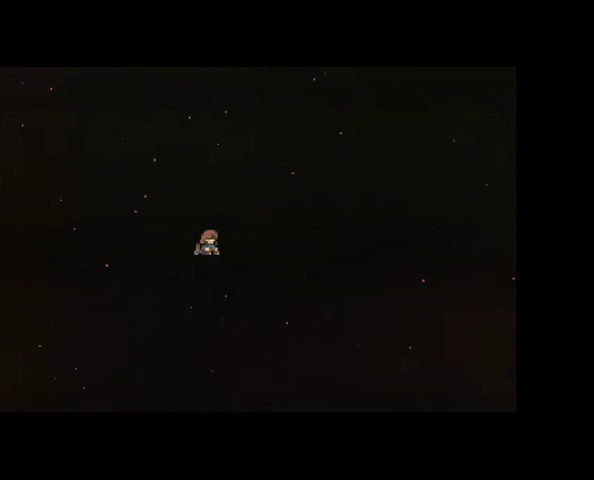
{"buttons": [], "left_stick": "center", "right_stick": "center", "events": [[333, "A", "down"], [433, "A", "up"]]}
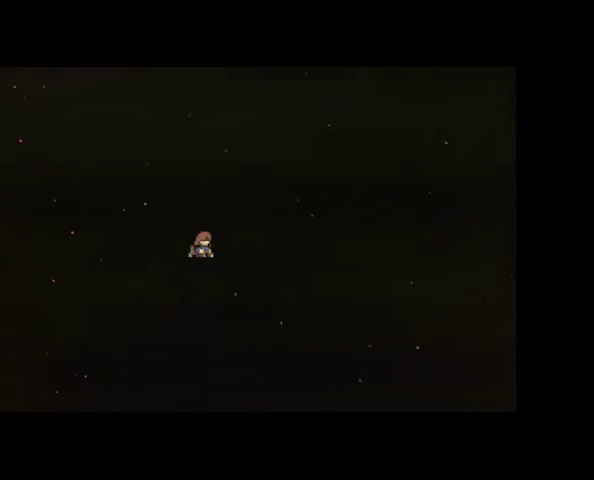
{"buttons": ["A"], "left_stick": "center", "right_stick": "center", "events": [[33, "A", "down"], [100, "A", "up"], [333, "A", "down"], [400, "A", "up"], [500, "A", "down"]]}
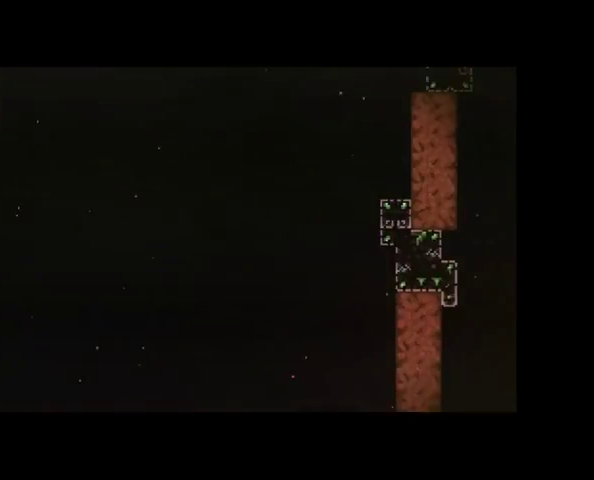
{"buttons": [], "left_stick": "center", "right_stick": "center", "events": [[67, "A", "up"], [133, "A", "down"], [233, "A", "up"], [300, "A", "down"], [367, "A", "up"]]}
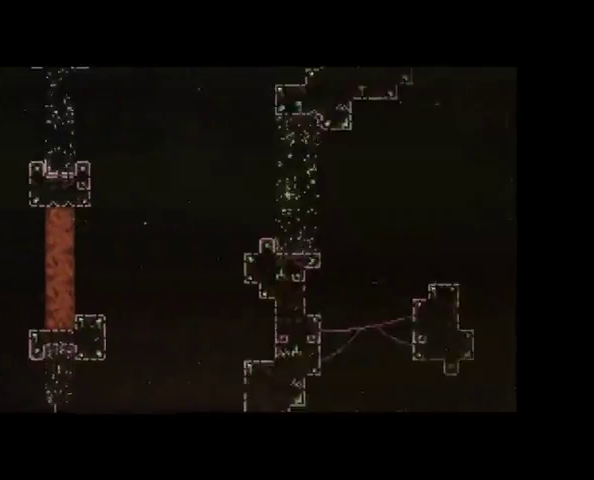
{"buttons": [], "left_stick": "center", "right_stick": "center", "events": [[133, "A", "down"], [233, "A", "up"], [300, "A", "down"], [367, "A", "up"]]}
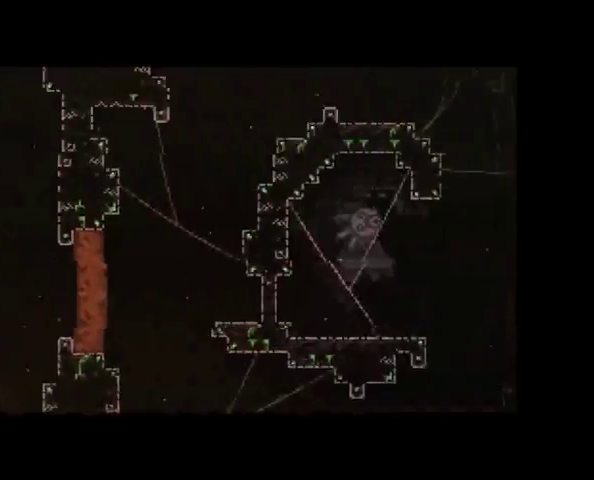
{"buttons": [], "left_stick": "center", "right_stick": "center", "events": []}
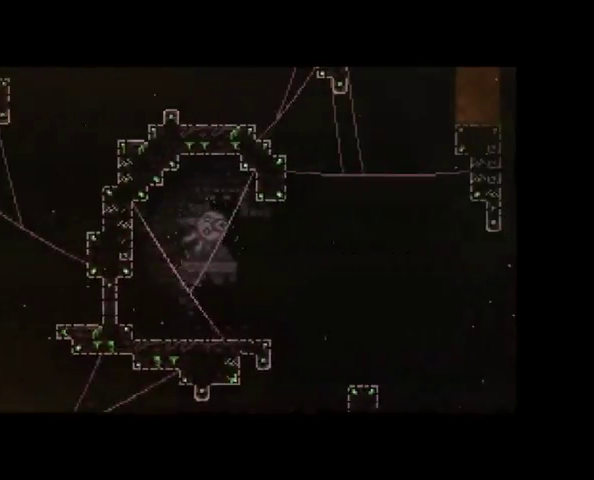
{"buttons": [], "left_stick": "right", "right_stick": "center", "events": [[233, "left_stick", "right"]]}
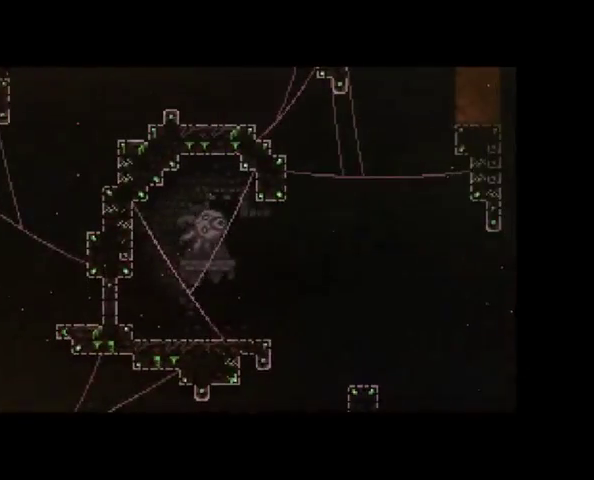
{"buttons": [], "left_stick": "center", "right_stick": "center", "events": [[33, "left_stick", "down-right"], [300, "left_stick", "right"], [400, "left_stick", "center"]]}
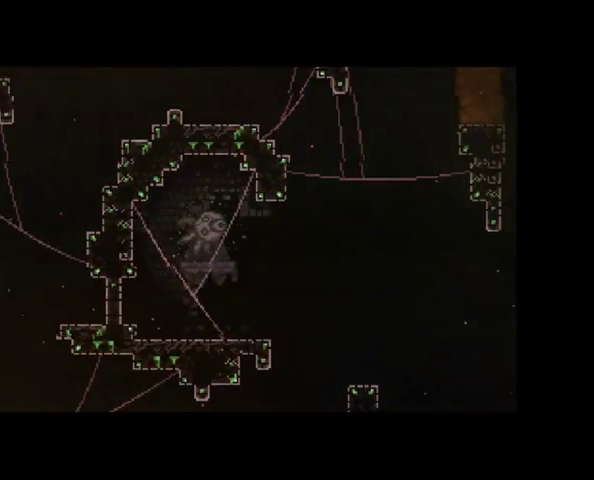
{"buttons": [], "left_stick": "right", "right_stick": "center", "events": [[33, "left_stick", "right"], [400, "X", "down"], [467, "X", "up"]]}
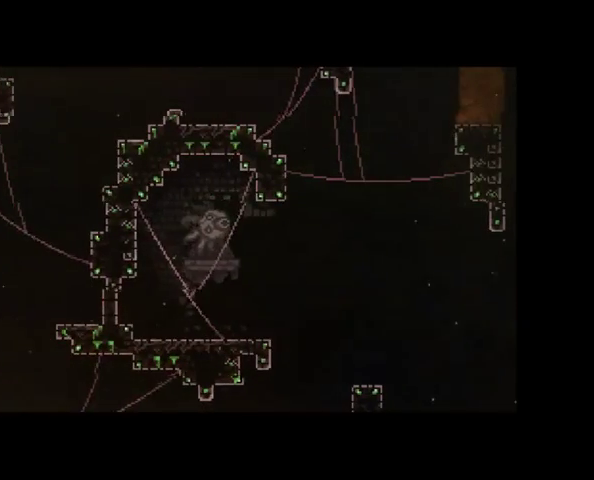
{"buttons": [], "left_stick": "right", "right_stick": "center", "events": [[100, "X", "down"], [167, "X", "up"], [267, "X", "down"], [333, "X", "up"]]}
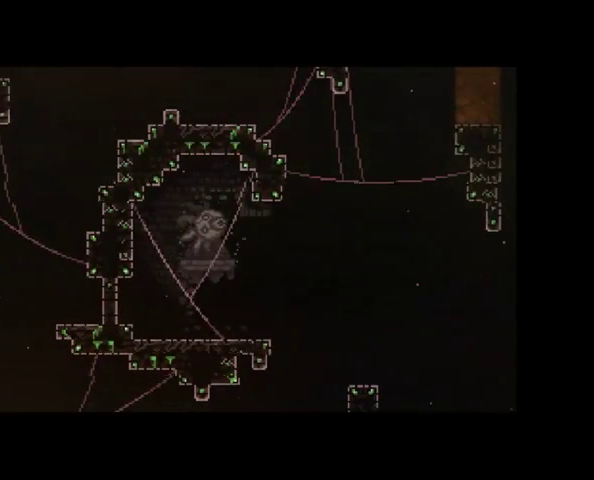
{"buttons": [], "left_stick": "right", "right_stick": "center", "events": [[67, "X", "down"], [133, "X", "up"], [233, "X", "down"], [300, "X", "up"]]}
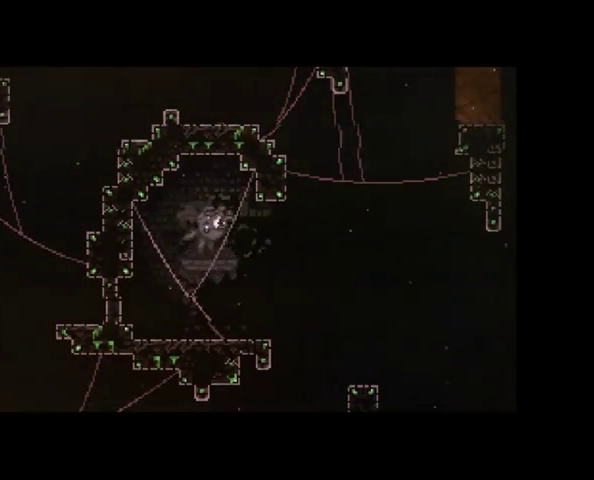
{"buttons": [], "left_stick": "right", "right_stick": "center", "events": [[300, "left_stick", "up-right"], [500, "left_stick", "right"]]}
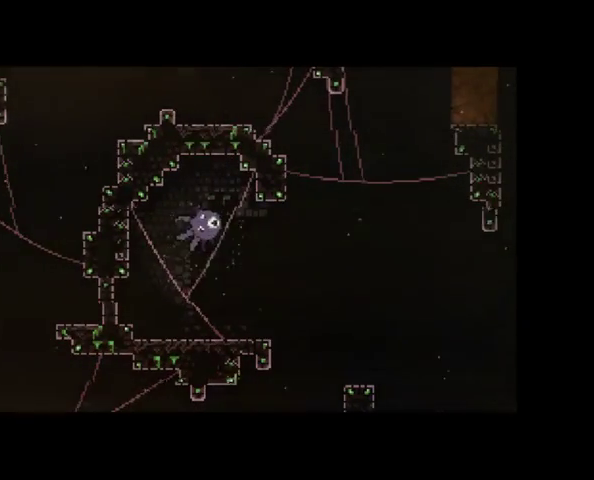
{"buttons": [], "left_stick": "right", "right_stick": "center", "events": []}
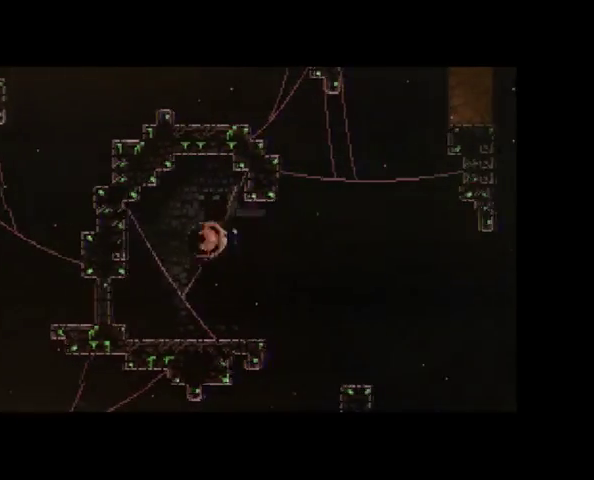
{"buttons": [], "left_stick": "up-left", "right_stick": "center", "events": [[33, "X", "down"], [167, "X", "up"], [267, "left_stick", "up"], [367, "left_stick", "up-left"]]}
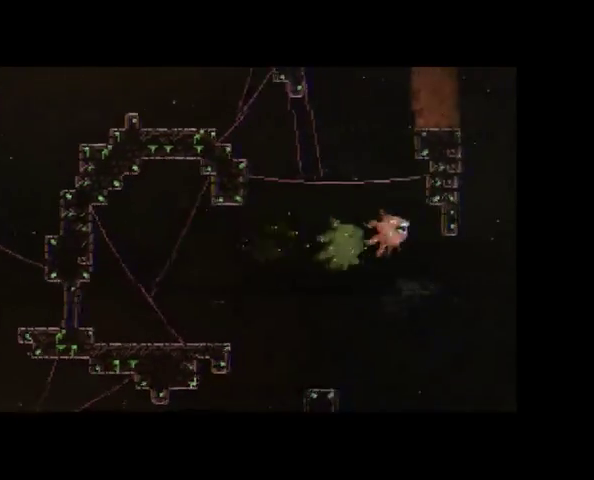
{"buttons": [], "left_stick": "left", "right_stick": "center", "events": [[133, "X", "down"], [200, "X", "up"], [267, "left_stick", "left"]]}
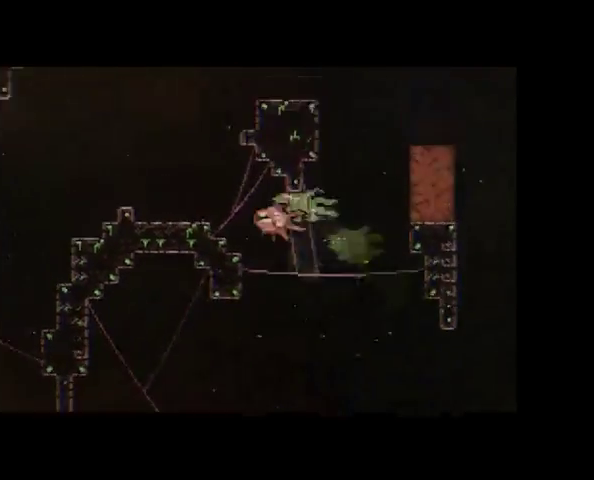
{"buttons": [], "left_stick": "up-left", "right_stick": "center", "events": [[333, "left_stick", "up-left"]]}
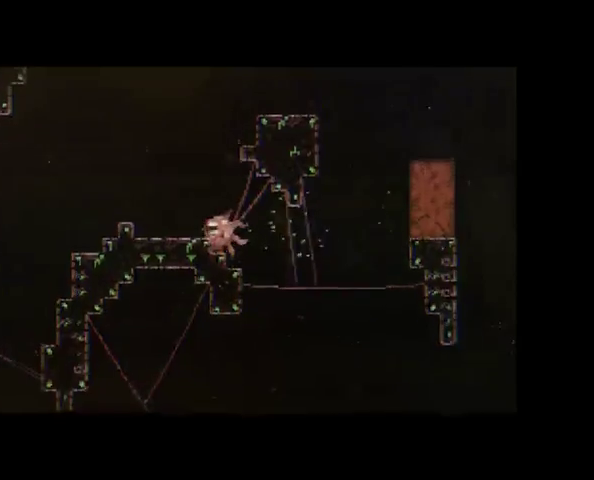
{"buttons": [], "left_stick": "left", "right_stick": "center", "events": [[267, "left_stick", "left"]]}
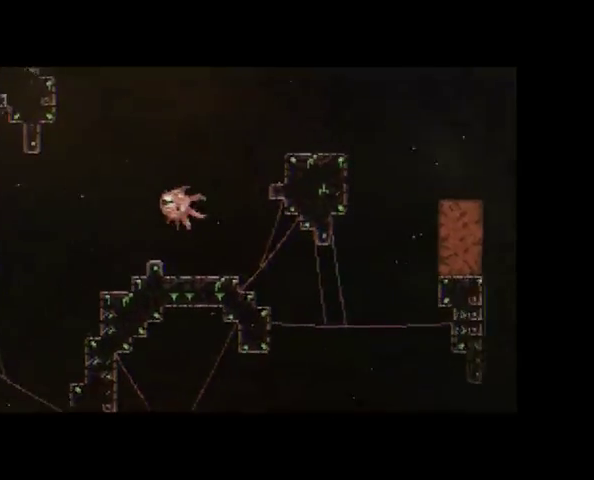
{"buttons": [], "left_stick": "down", "right_stick": "center", "events": [[367, "left_stick", "down"]]}
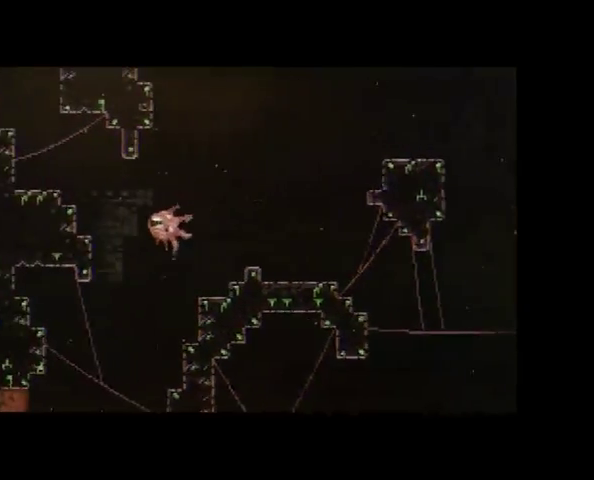
{"buttons": [], "left_stick": "down-left", "right_stick": "center", "events": [[167, "left_stick", "down-left"]]}
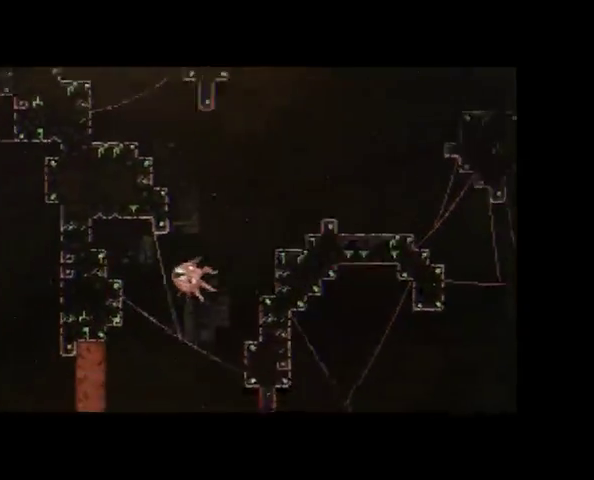
{"buttons": ["X"], "left_stick": "down-left", "right_stick": "center", "events": [[100, "left_stick", "down"], [267, "left_stick", "down-left"], [400, "X", "down"]]}
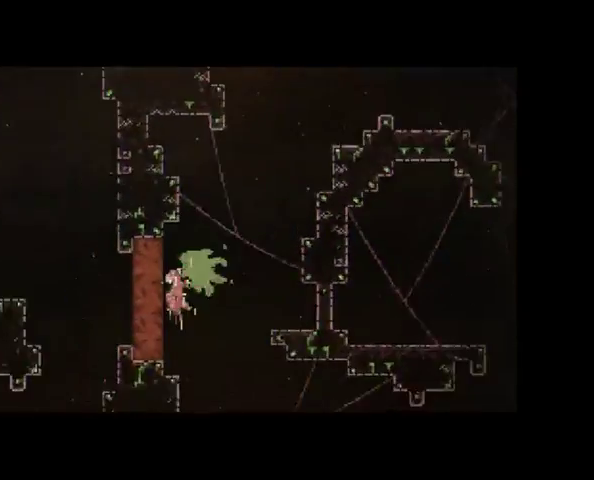
{"buttons": ["X"], "left_stick": "left", "right_stick": "center", "events": [[33, "X", "up"], [400, "X", "down"], [433, "left_stick", "left"]]}
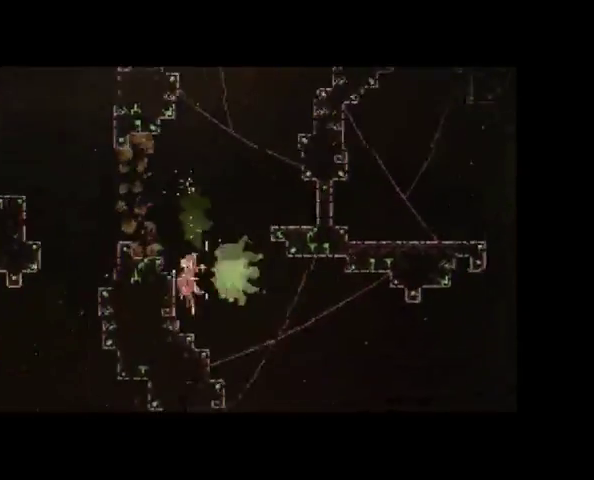
{"buttons": [], "left_stick": "up-left", "right_stick": "center", "events": [[67, "X", "up"], [133, "left_stick", "up-left"]]}
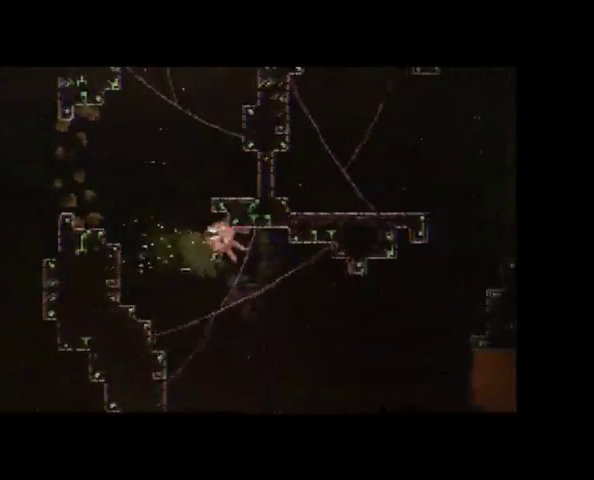
{"buttons": [], "left_stick": "left", "right_stick": "center", "events": [[100, "left_stick", "left"]]}
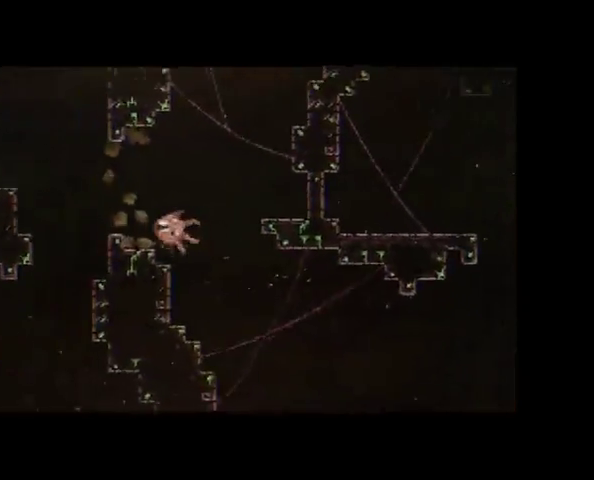
{"buttons": [], "left_stick": "up-left", "right_stick": "center", "events": [[67, "left_stick", "up-left"]]}